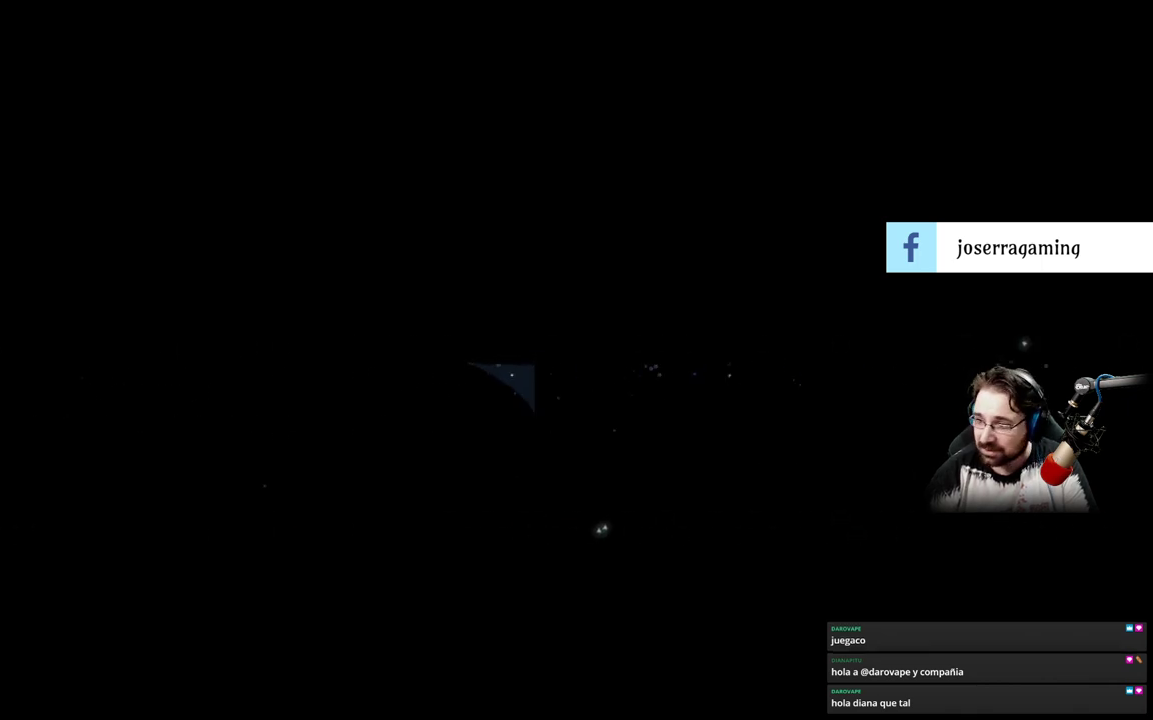
Gameplay with a controller (Xbox layout); each line is a JSON object with the inputs held at the frame after it. "events" lists button and stick changes between this image and that frame as [ms after this image, input, new state], when the widget could be followed in between.
{"buttons": ["A"], "left_stick": "left", "right_stick": "center", "events": [[33, "A", "down"], [133, "A", "up"], [267, "A", "down"], [333, "A", "up"], [467, "A", "down"]]}
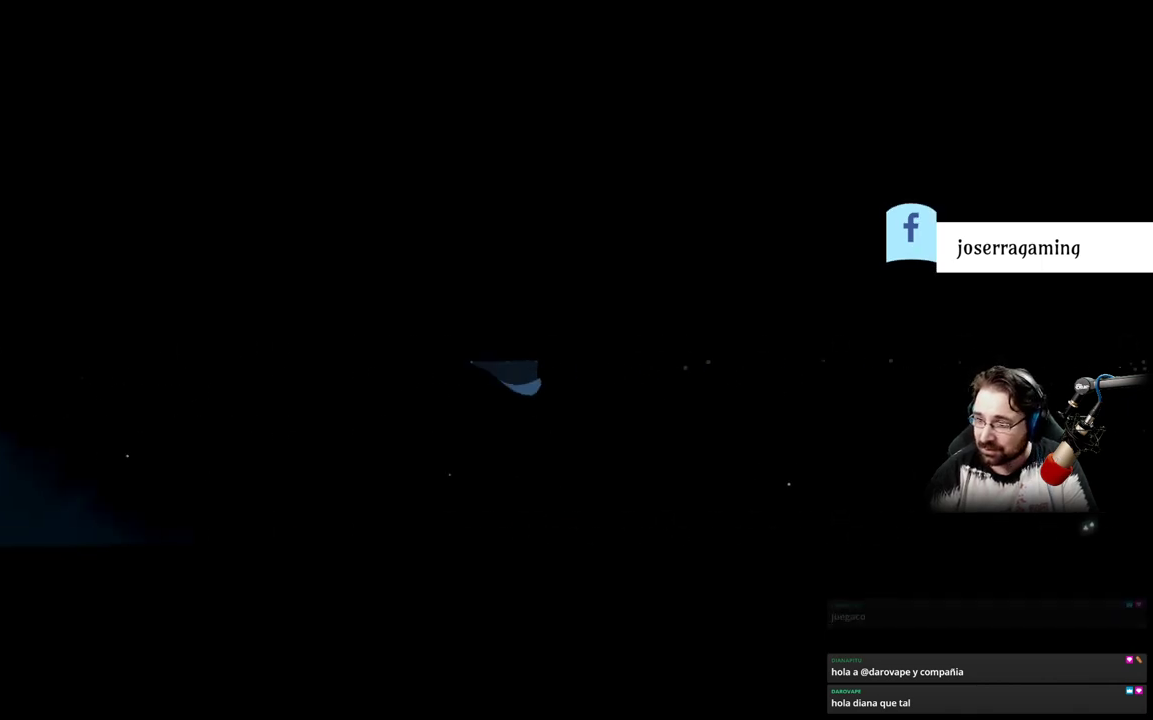
{"buttons": [], "left_stick": "left", "right_stick": "center", "events": [[33, "A", "up"], [167, "A", "down"], [233, "A", "up"], [367, "A", "down"], [467, "A", "up"]]}
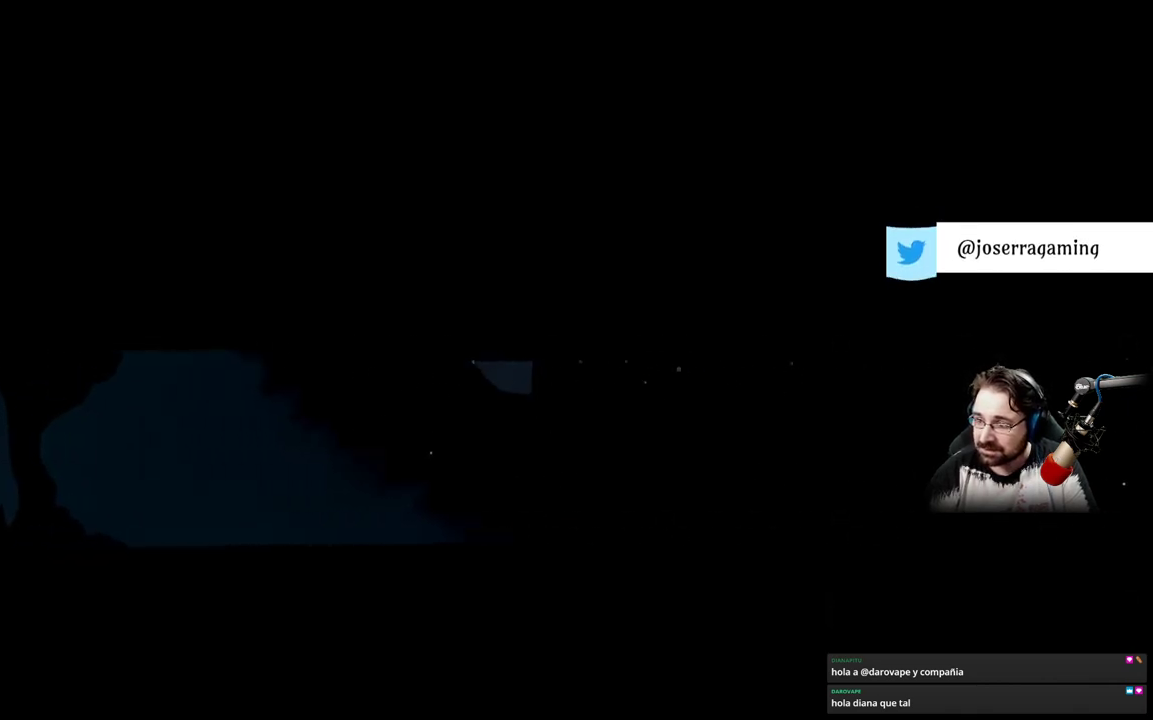
{"buttons": ["A"], "left_stick": "left", "right_stick": "center", "events": [[67, "A", "down"], [167, "A", "up"], [267, "A", "down"], [367, "A", "up"], [500, "A", "down"]]}
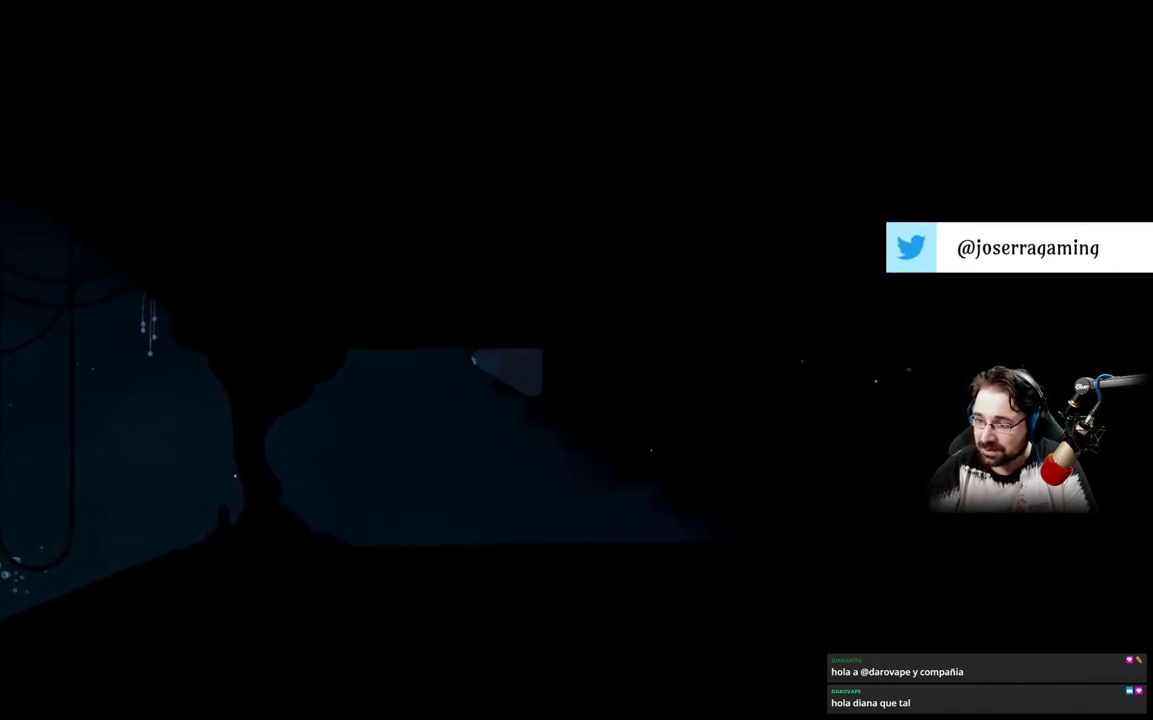
{"buttons": ["A"], "left_stick": "left", "right_stick": "center", "events": [[100, "A", "up"], [200, "A", "down"], [300, "A", "up"], [433, "A", "down"]]}
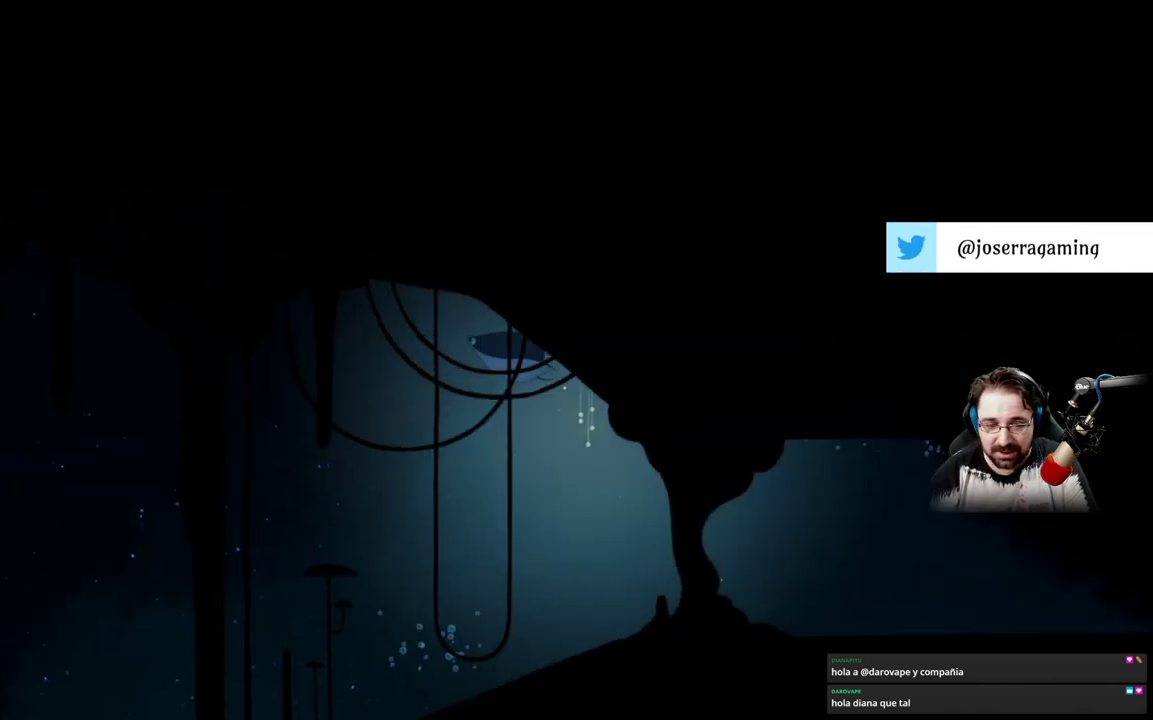
{"buttons": [], "left_stick": "down-left", "right_stick": "center", "events": [[33, "A", "up"], [133, "A", "down"], [233, "A", "up"], [333, "left_stick", "down-left"], [367, "A", "down"], [467, "A", "up"]]}
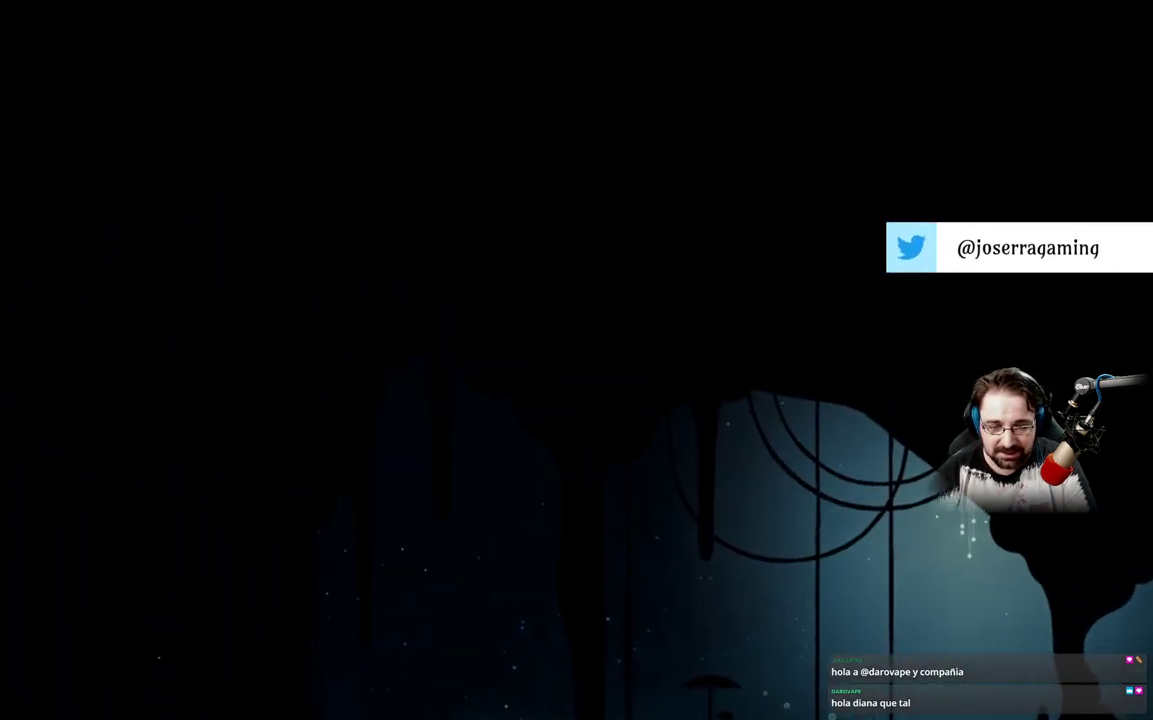
{"buttons": [], "left_stick": "down", "right_stick": "center", "events": [[33, "left_stick", "down"], [133, "A", "down"], [433, "A", "up"]]}
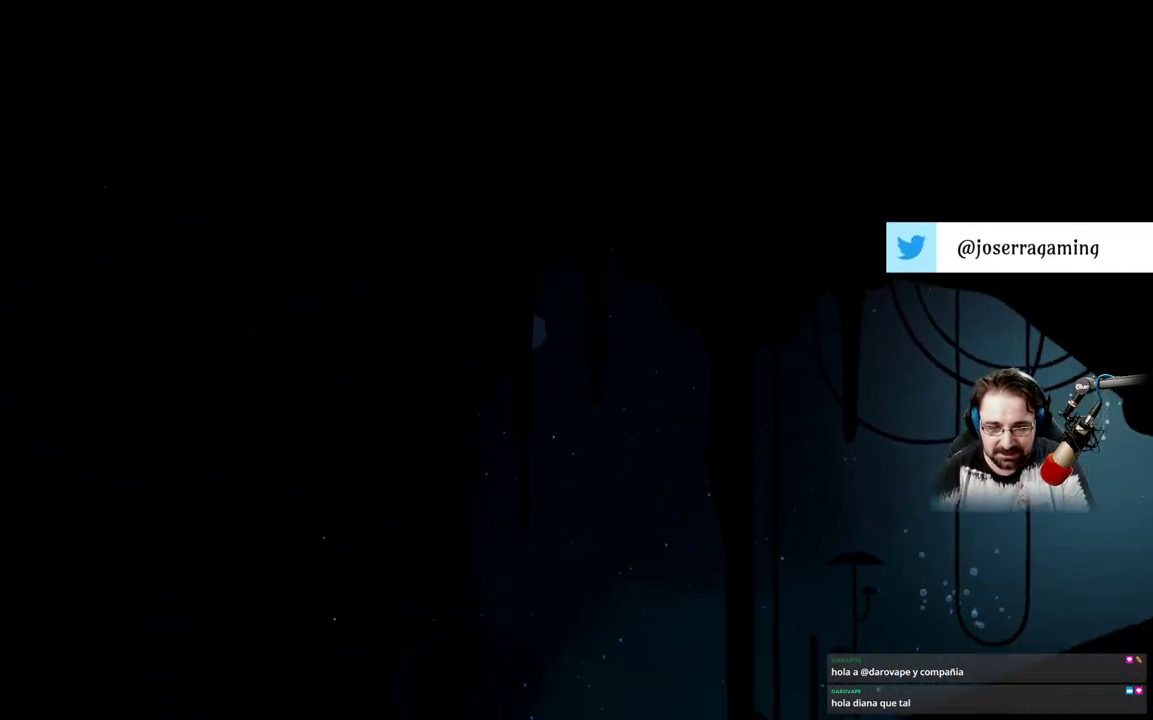
{"buttons": ["A"], "left_stick": "down", "right_stick": "center", "events": [[67, "A", "down"], [133, "A", "up"], [300, "A", "down"], [367, "A", "up"], [500, "A", "down"]]}
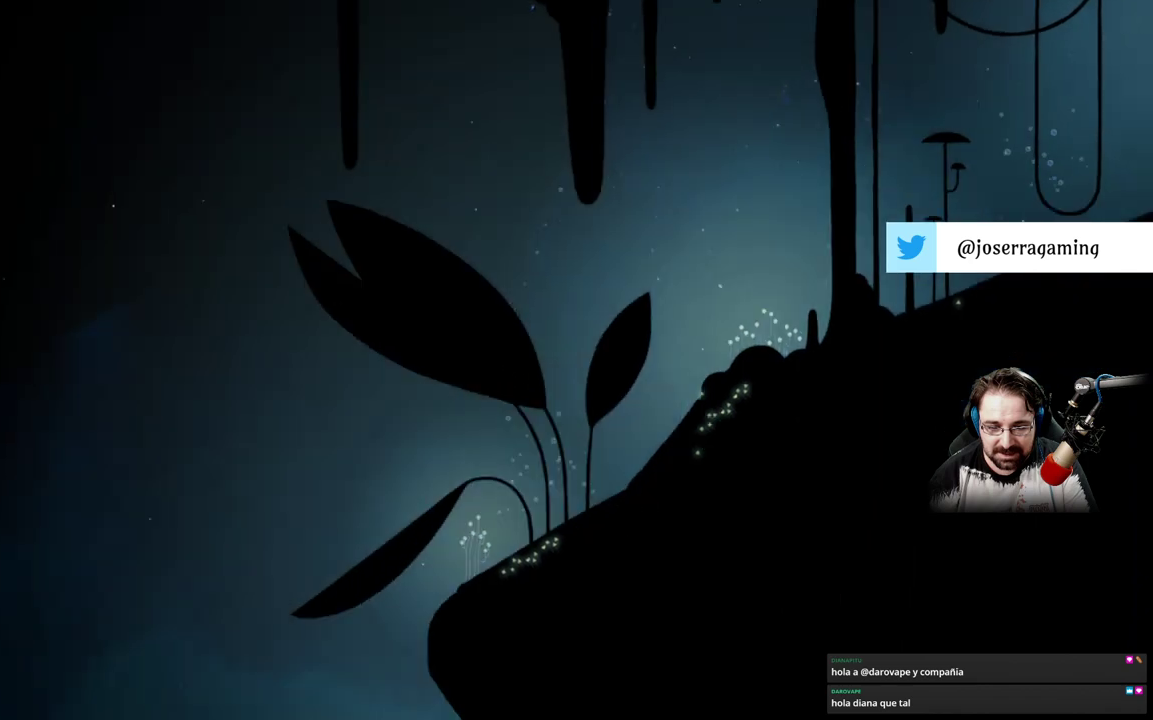
{"buttons": [], "left_stick": "left", "right_stick": "center", "events": [[67, "A", "up"], [200, "A", "down"], [200, "left_stick", "down-left"], [300, "left_stick", "left"], [500, "A", "up"]]}
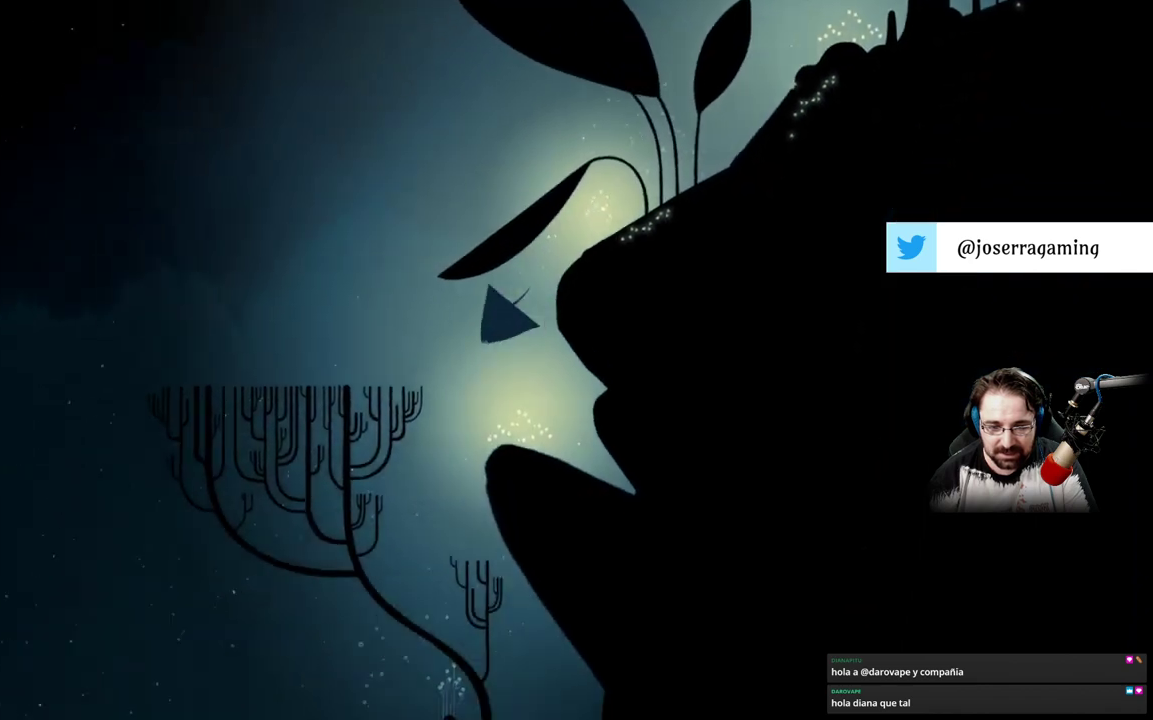
{"buttons": ["A"], "left_stick": "left", "right_stick": "center", "events": [[167, "A", "down"], [267, "A", "up"], [433, "A", "down"]]}
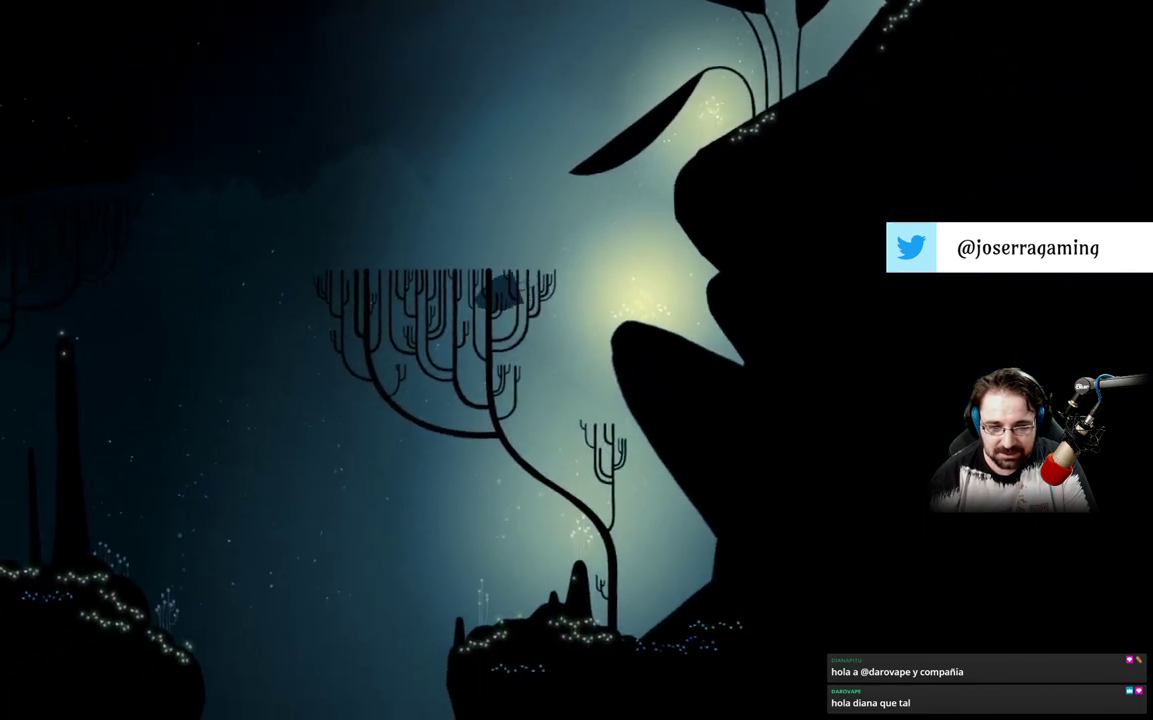
{"buttons": [], "left_stick": "left", "right_stick": "center", "events": [[33, "A", "up"]]}
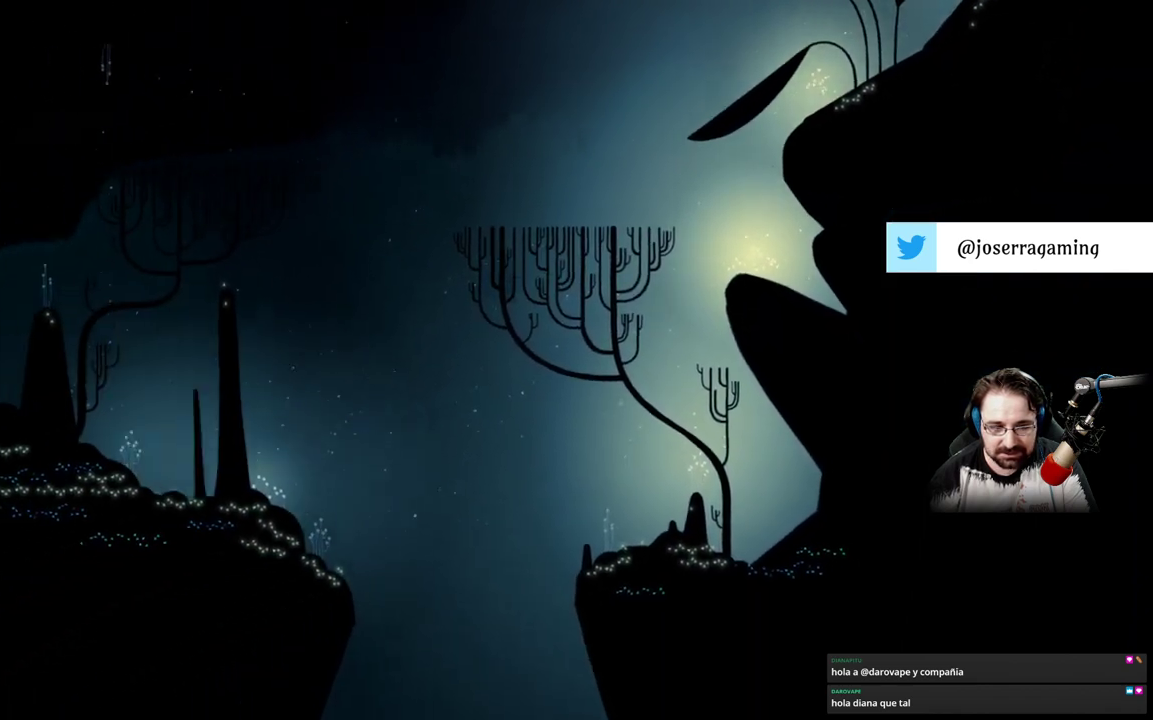
{"buttons": [], "left_stick": "left", "right_stick": "center", "events": []}
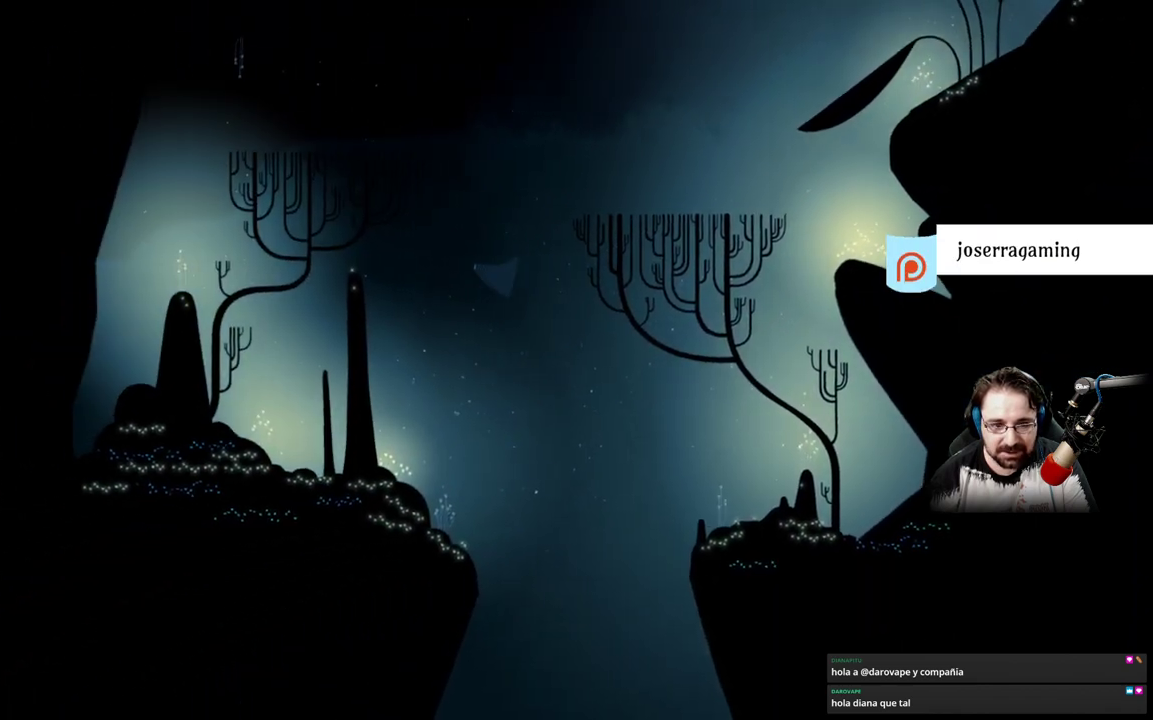
{"buttons": [], "left_stick": "down-left", "right_stick": "center", "events": [[500, "left_stick", "down-left"]]}
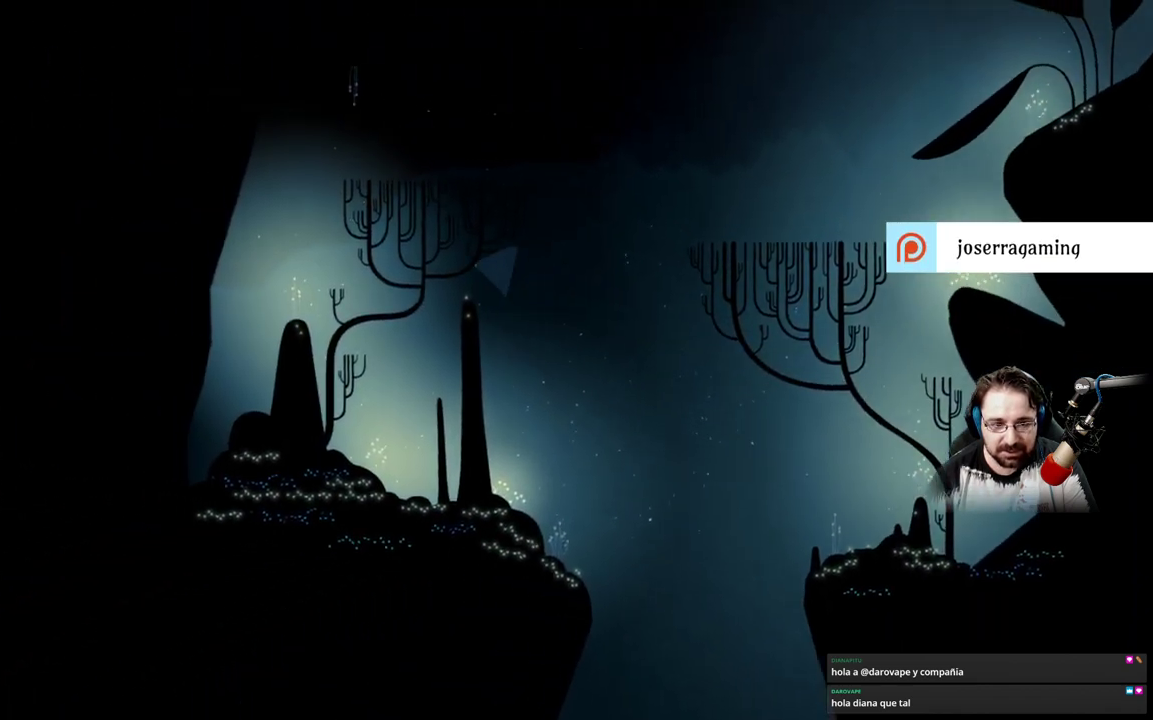
{"buttons": [], "left_stick": "down-right", "right_stick": "center", "events": [[200, "left_stick", "down"], [433, "left_stick", "down-right"]]}
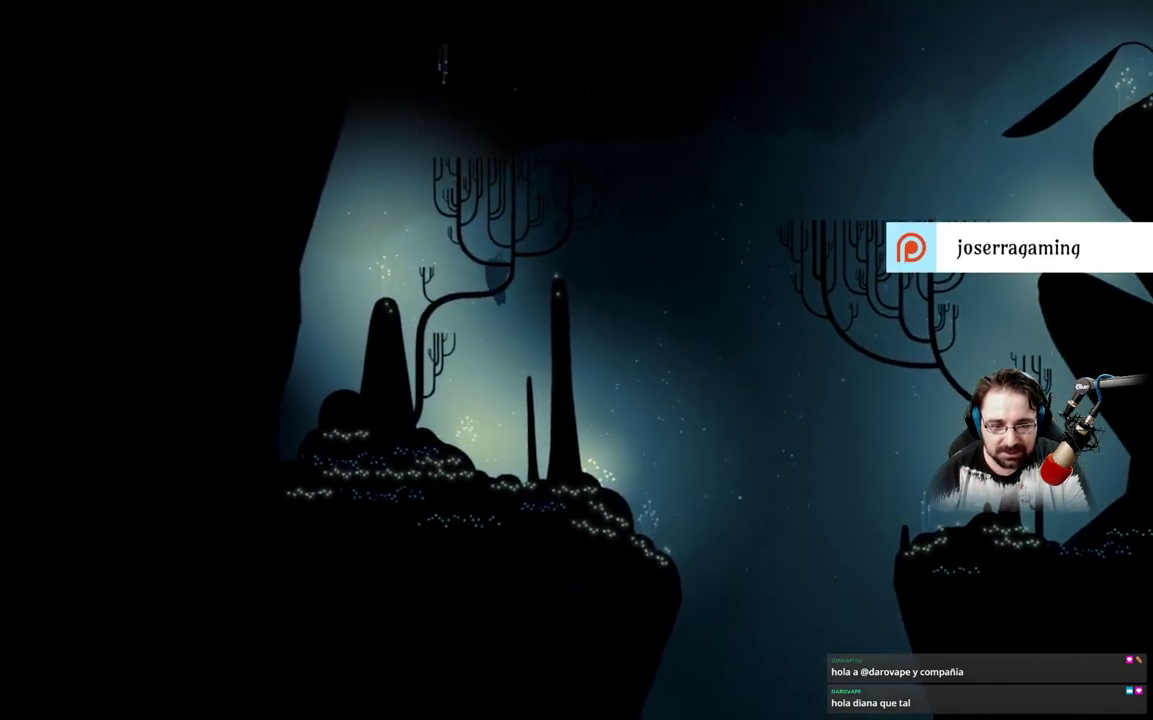
{"buttons": [], "left_stick": "down-right", "right_stick": "center", "events": []}
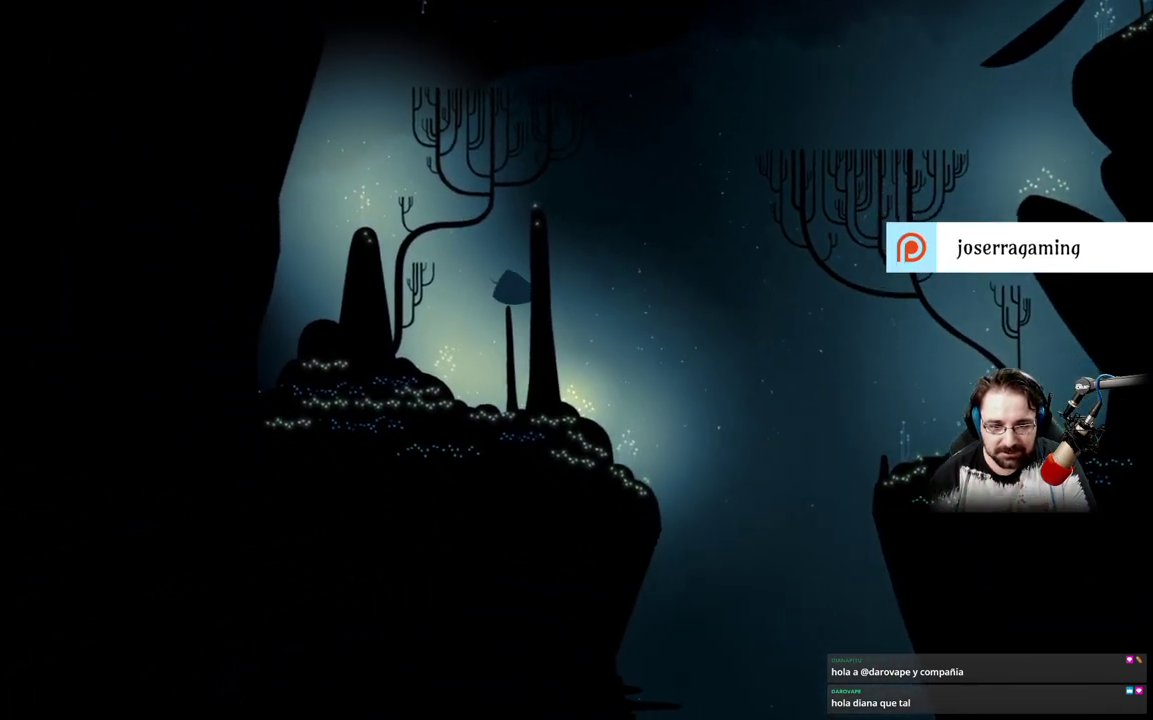
{"buttons": ["A"], "left_stick": "down-right", "right_stick": "center", "events": [[500, "A", "down"]]}
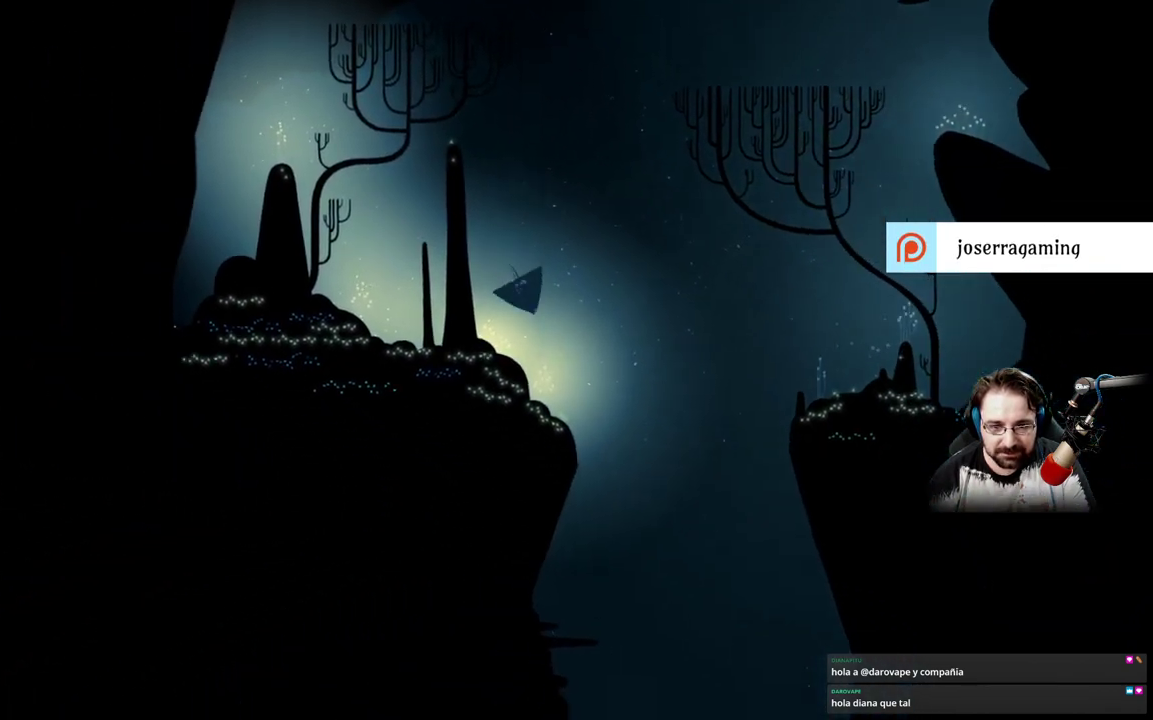
{"buttons": [], "left_stick": "down", "right_stick": "center", "events": [[133, "A", "up"], [133, "left_stick", "down"], [300, "A", "down"], [400, "A", "up"]]}
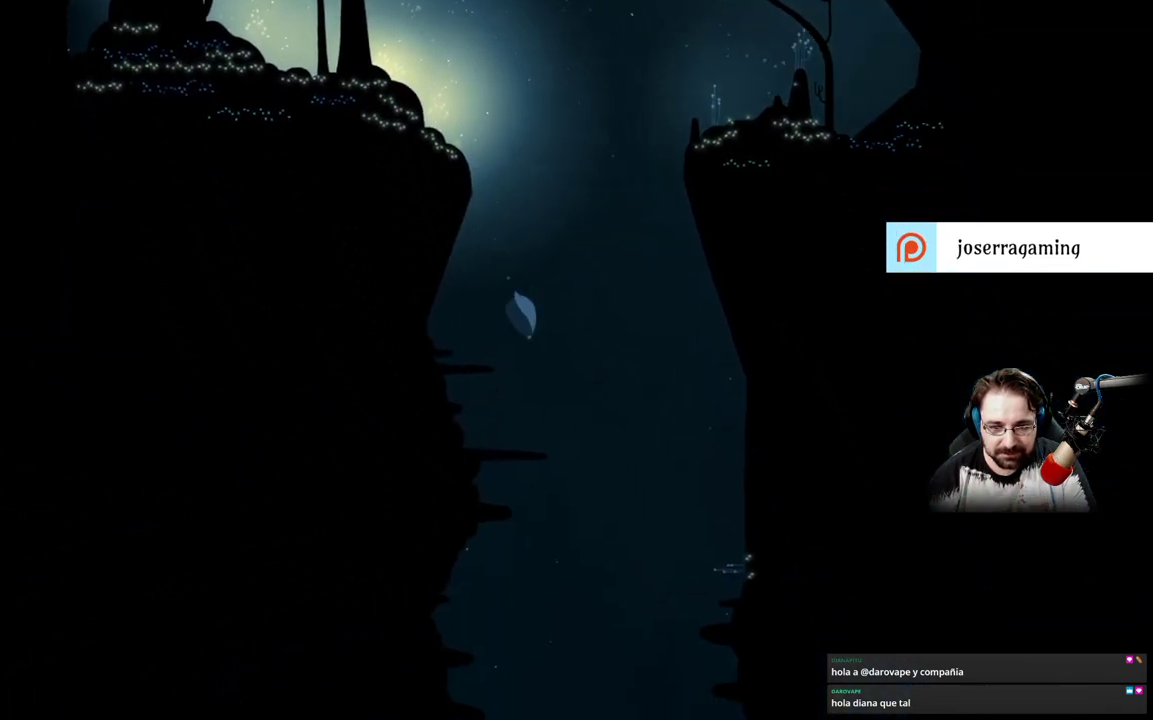
{"buttons": ["A"], "left_stick": "down", "right_stick": "center", "events": [[33, "A", "down"], [100, "A", "up"], [233, "A", "down"], [333, "A", "up"], [433, "A", "down"]]}
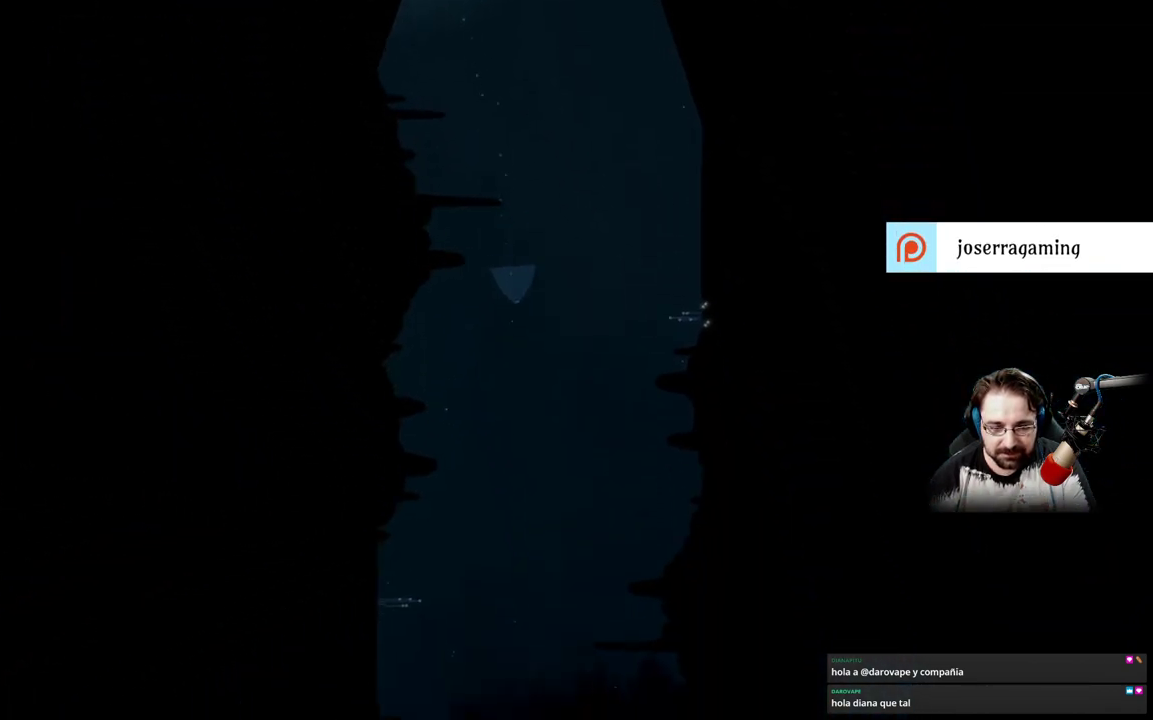
{"buttons": [], "left_stick": "down", "right_stick": "center", "events": [[33, "A", "up"], [133, "A", "down"], [200, "A", "up"], [333, "A", "down"], [400, "A", "up"]]}
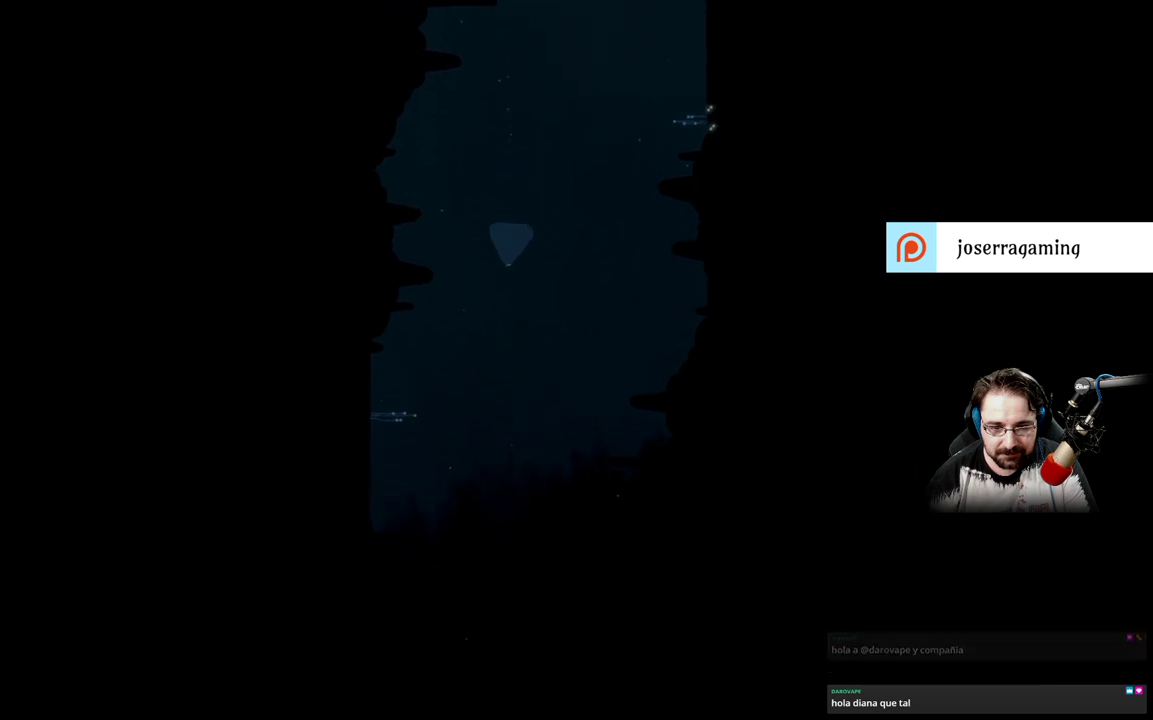
{"buttons": [], "left_stick": "down", "right_stick": "center", "events": [[33, "A", "down"], [100, "A", "up"], [233, "A", "down"], [300, "A", "up"], [433, "A", "down"], [500, "A", "up"]]}
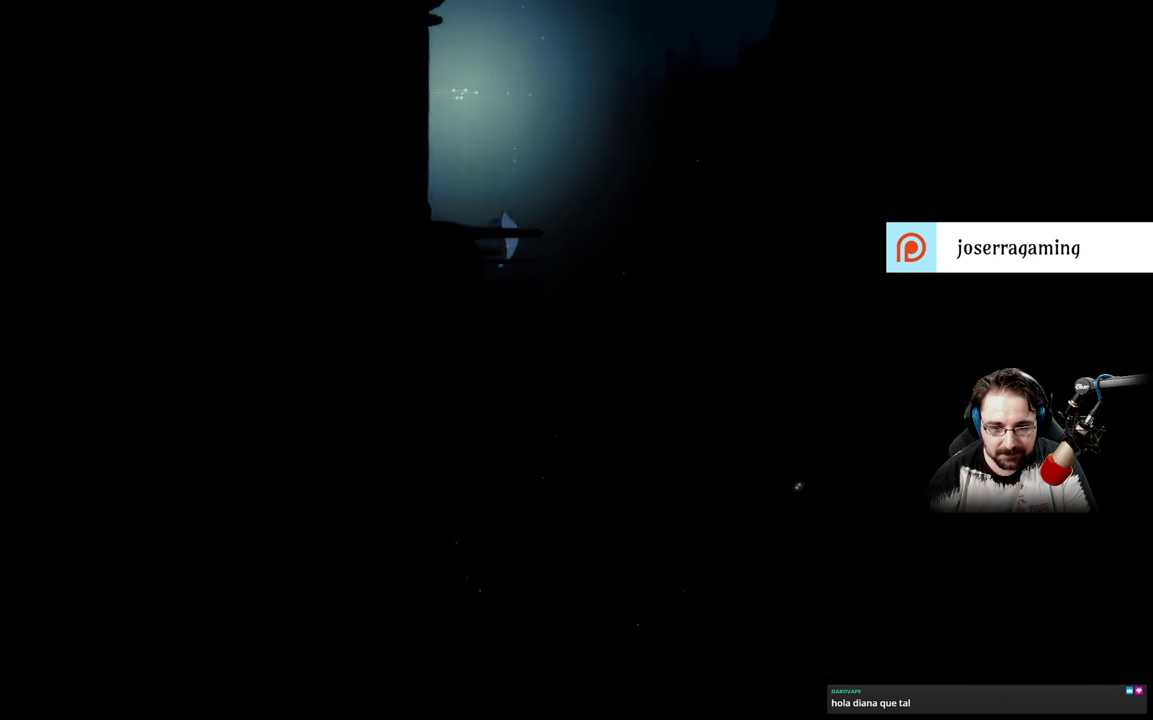
{"buttons": [], "left_stick": "down", "right_stick": "center", "events": [[133, "A", "down"], [200, "A", "up"], [333, "A", "down"], [400, "A", "up"]]}
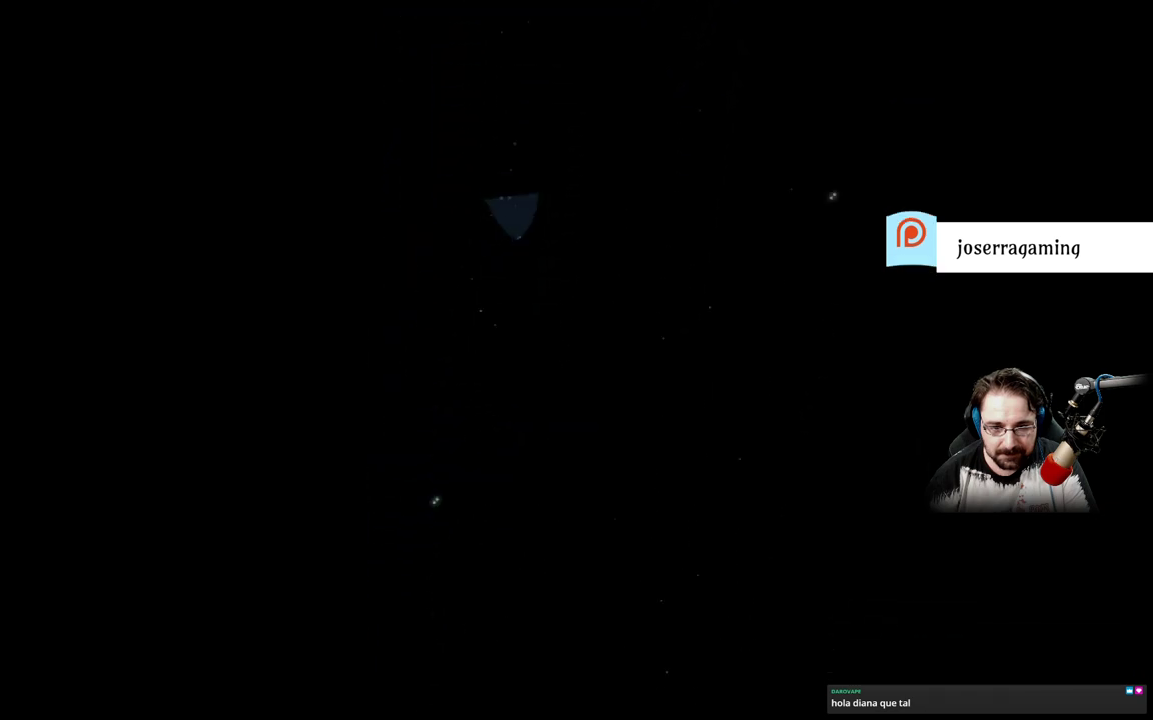
{"buttons": [], "left_stick": "down", "right_stick": "center", "events": [[33, "A", "down"], [67, "A", "up"], [200, "A", "down"], [267, "A", "up"], [400, "A", "down"], [467, "A", "up"]]}
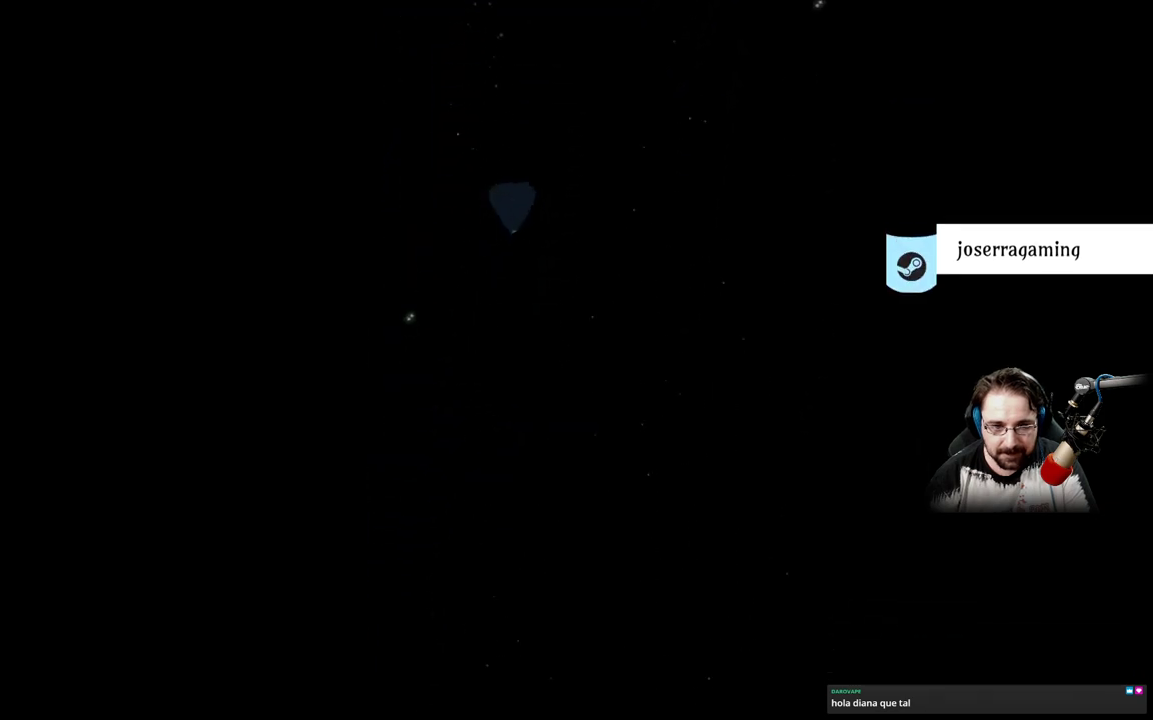
{"buttons": ["A"], "left_stick": "down", "right_stick": "center", "events": [[100, "A", "down"], [167, "A", "up"], [267, "A", "down"], [367, "A", "up"], [467, "A", "down"]]}
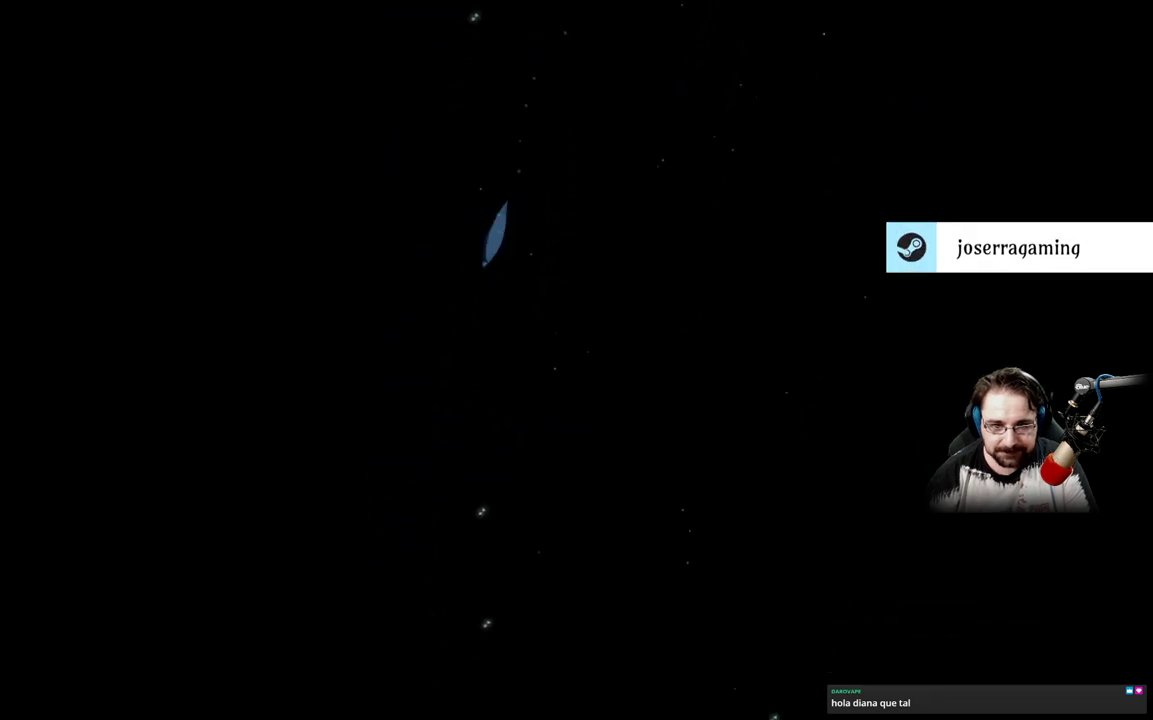
{"buttons": [], "left_stick": "down", "right_stick": "center", "events": [[67, "A", "up"], [167, "A", "down"], [267, "A", "up"], [367, "A", "down"], [433, "A", "up"]]}
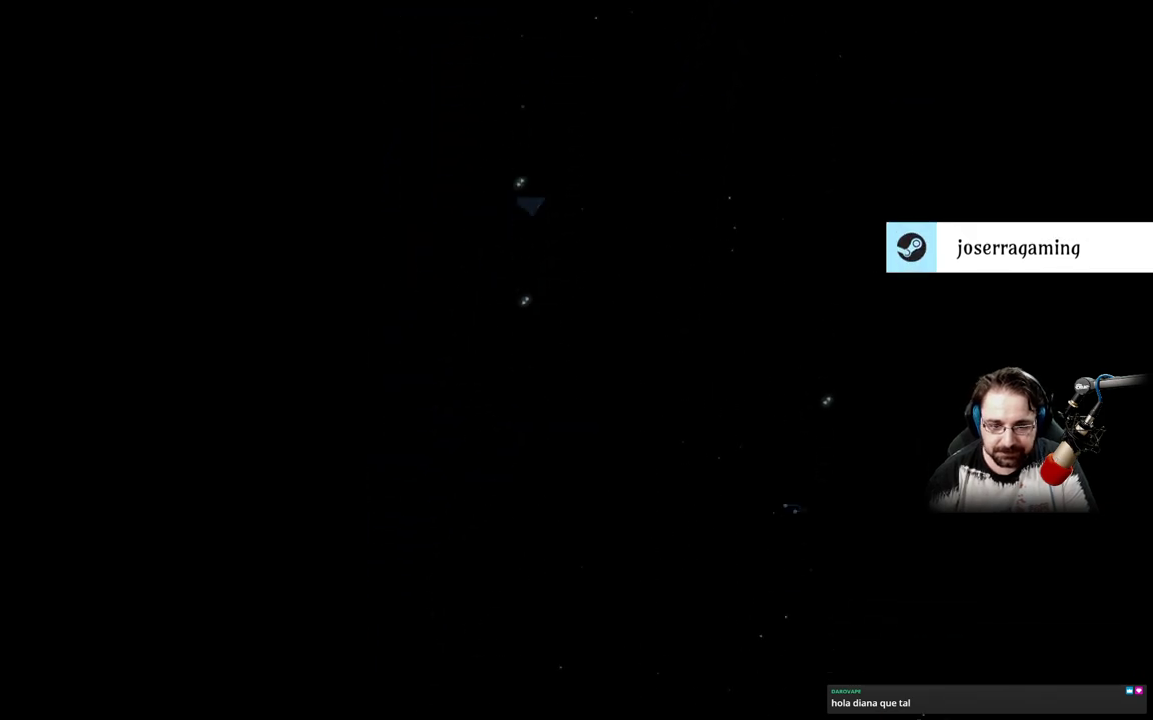
{"buttons": ["A"], "left_stick": "down", "right_stick": "center", "events": [[67, "A", "down"], [133, "A", "up"], [267, "A", "down"], [333, "A", "up"], [467, "A", "down"]]}
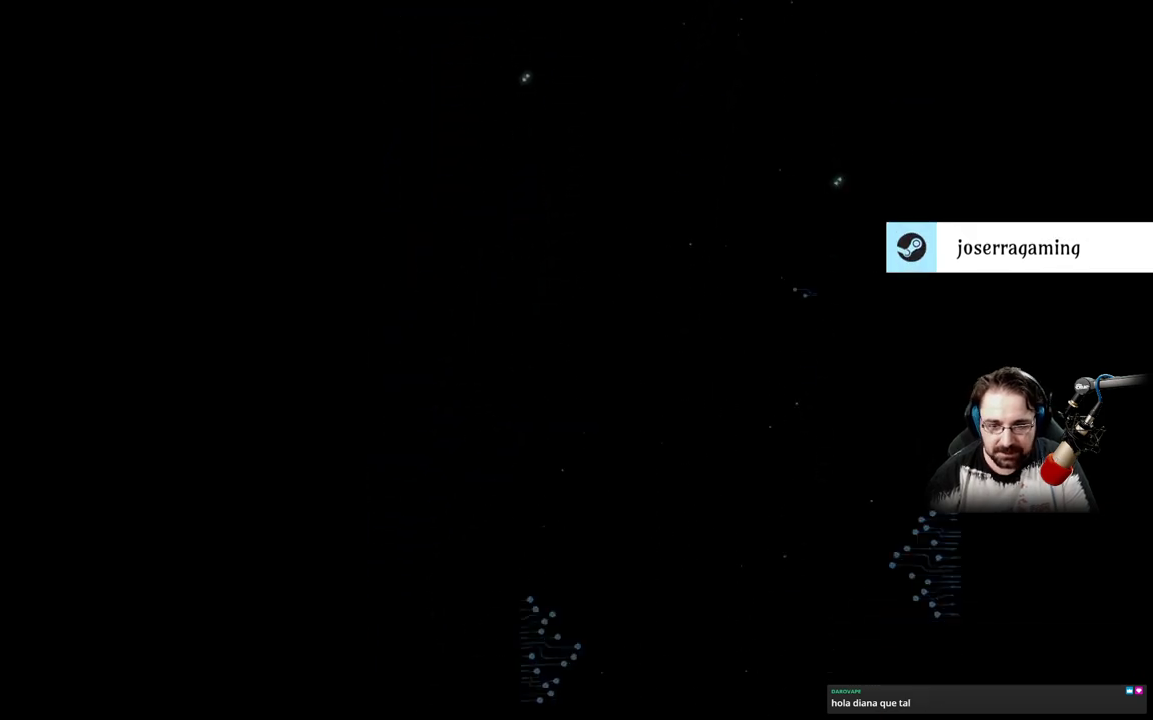
{"buttons": [], "left_stick": "down", "right_stick": "center", "events": [[33, "A", "up"], [167, "A", "down"], [233, "A", "up"], [333, "A", "down"], [433, "A", "up"]]}
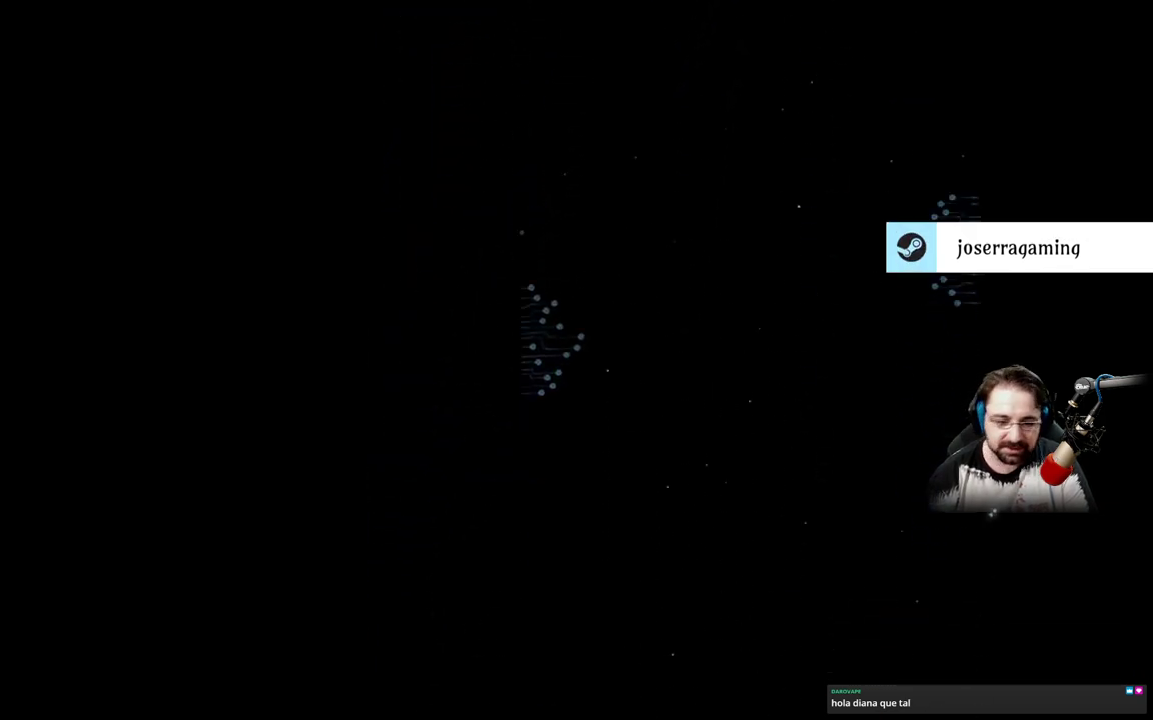
{"buttons": ["A"], "left_stick": "down", "right_stick": "center", "events": [[67, "A", "down"], [133, "A", "up"], [267, "A", "down"], [333, "A", "up"], [467, "A", "down"]]}
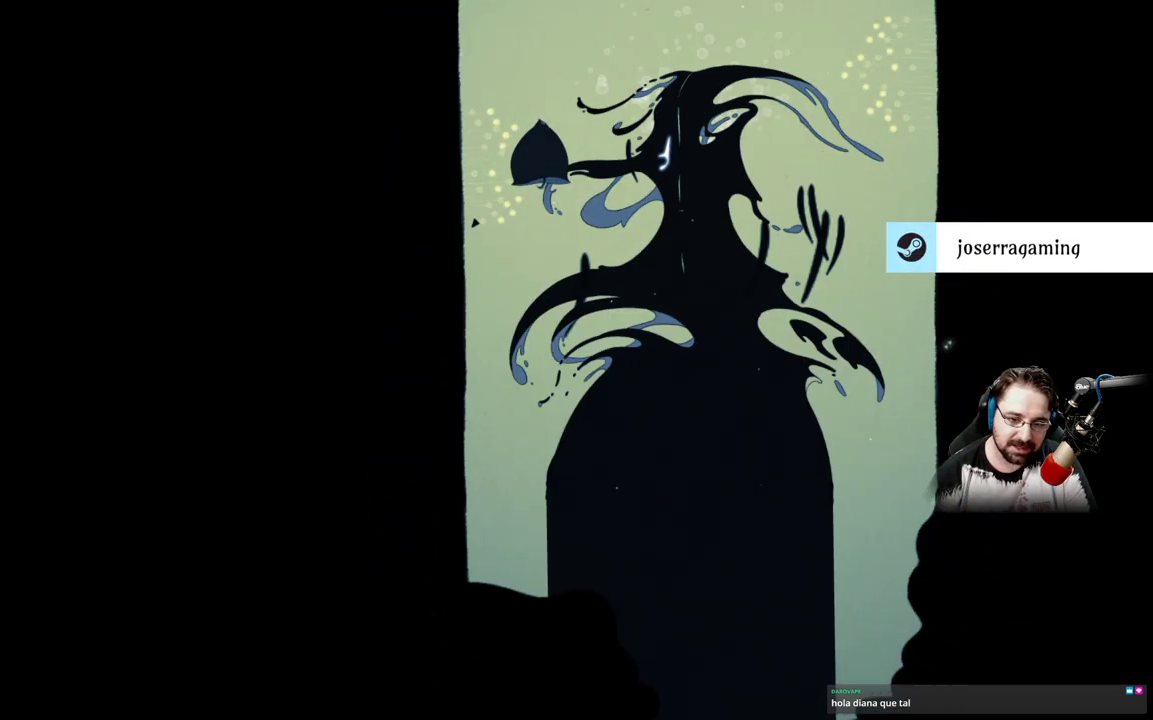
{"buttons": [], "left_stick": "up-right", "right_stick": "center", "events": [[67, "A", "up"], [167, "A", "down"], [233, "A", "up"], [333, "A", "down"], [400, "A", "up"], [400, "left_stick", "up-right"]]}
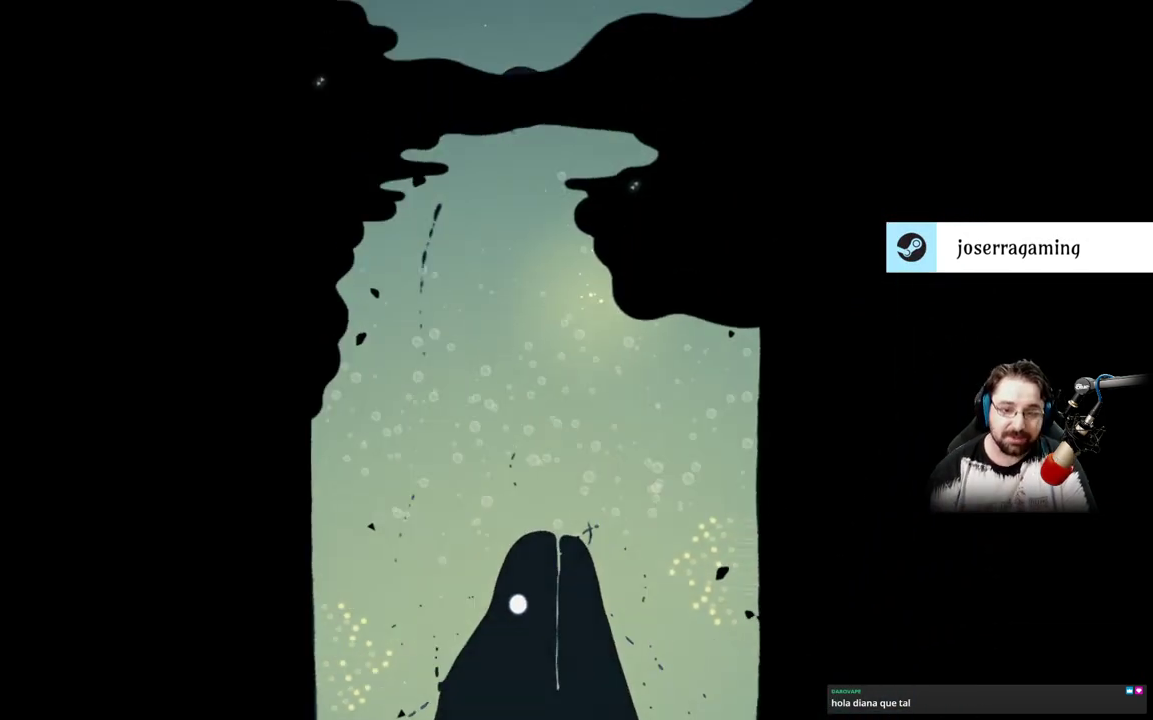
{"buttons": [], "left_stick": "up", "right_stick": "center", "events": [[33, "A", "down"], [133, "left_stick", "up"], [200, "A", "up"], [300, "A", "down"], [400, "A", "up"]]}
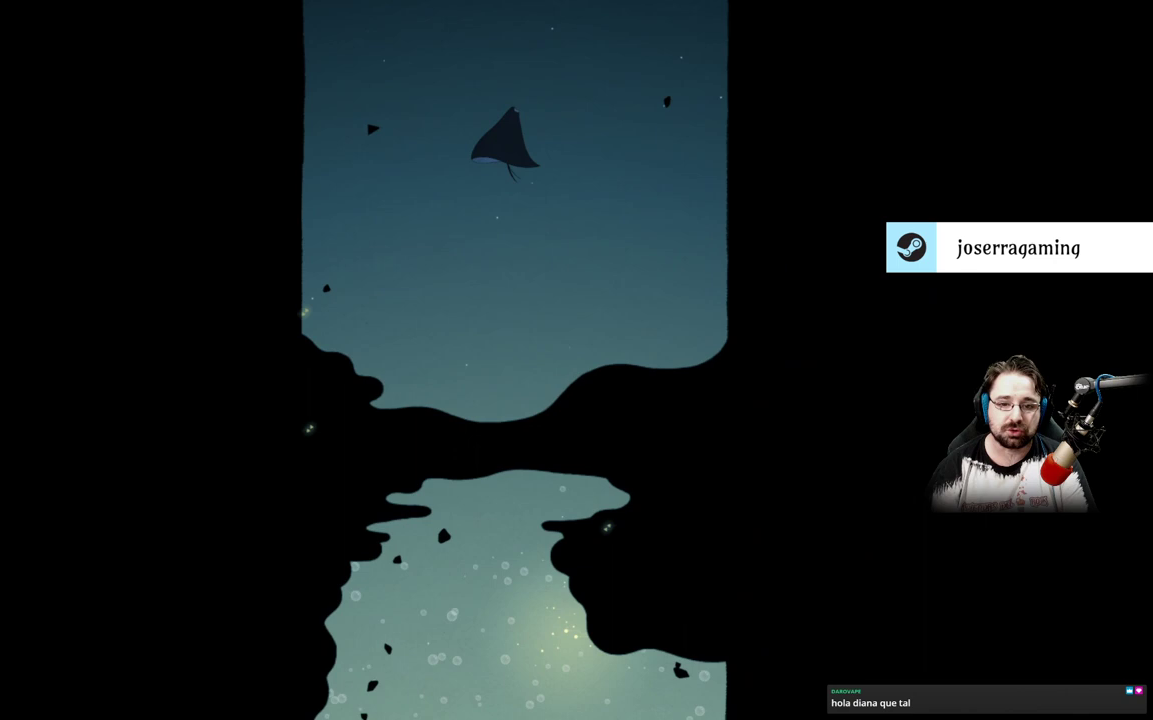
{"buttons": [], "left_stick": "up", "right_stick": "center", "events": [[33, "A", "down"], [167, "A", "up"], [300, "A", "down"], [433, "A", "up"]]}